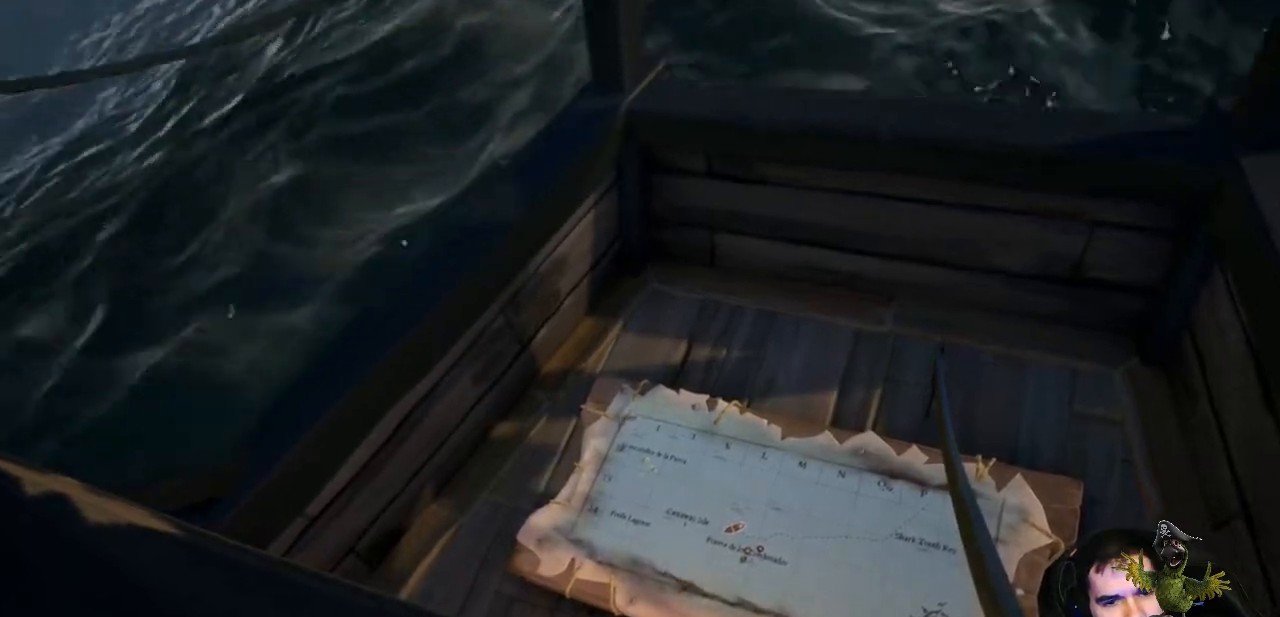
Gameplay with a controller (Xbox layout); each line is a JSON object with the inputs held at the frame after it. "events" lists button and stick changes between this image and that frame as [ms after this image, input, new state], when the widget could be followed in between. Not read: SHARE.
{"buttons": [], "left_stick": "center", "right_stick": "left", "events": [[333, "right_stick", "left"]]}
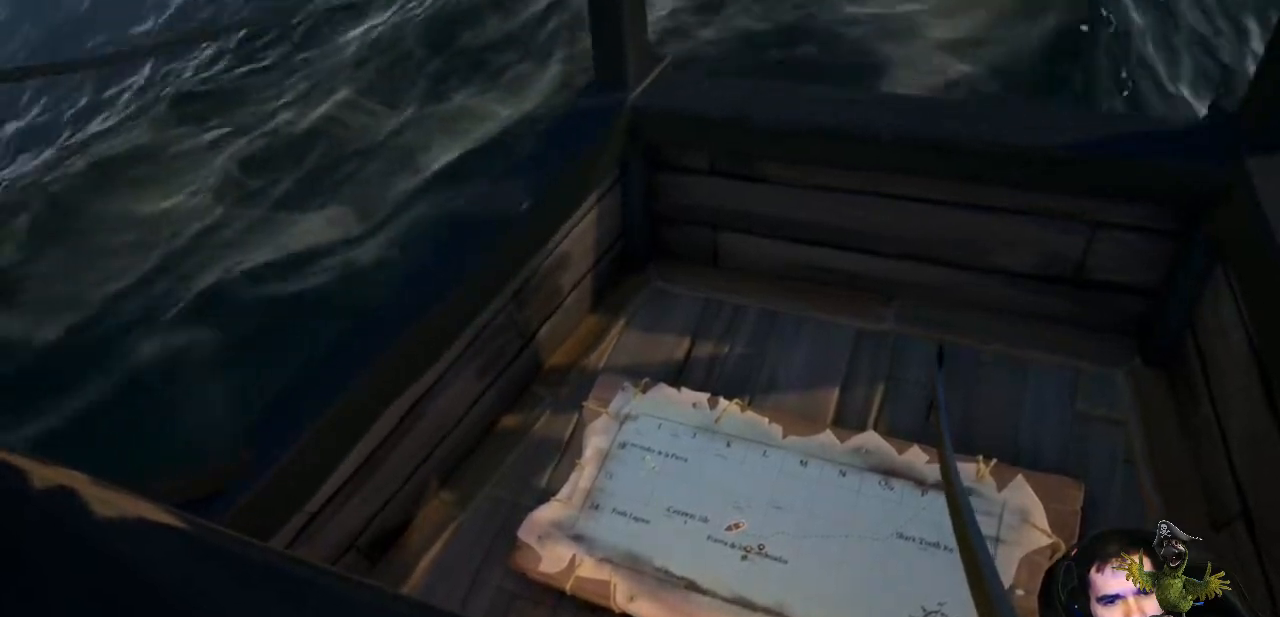
{"buttons": [], "left_stick": "center", "right_stick": "up-left", "events": [[467, "right_stick", "up-left"]]}
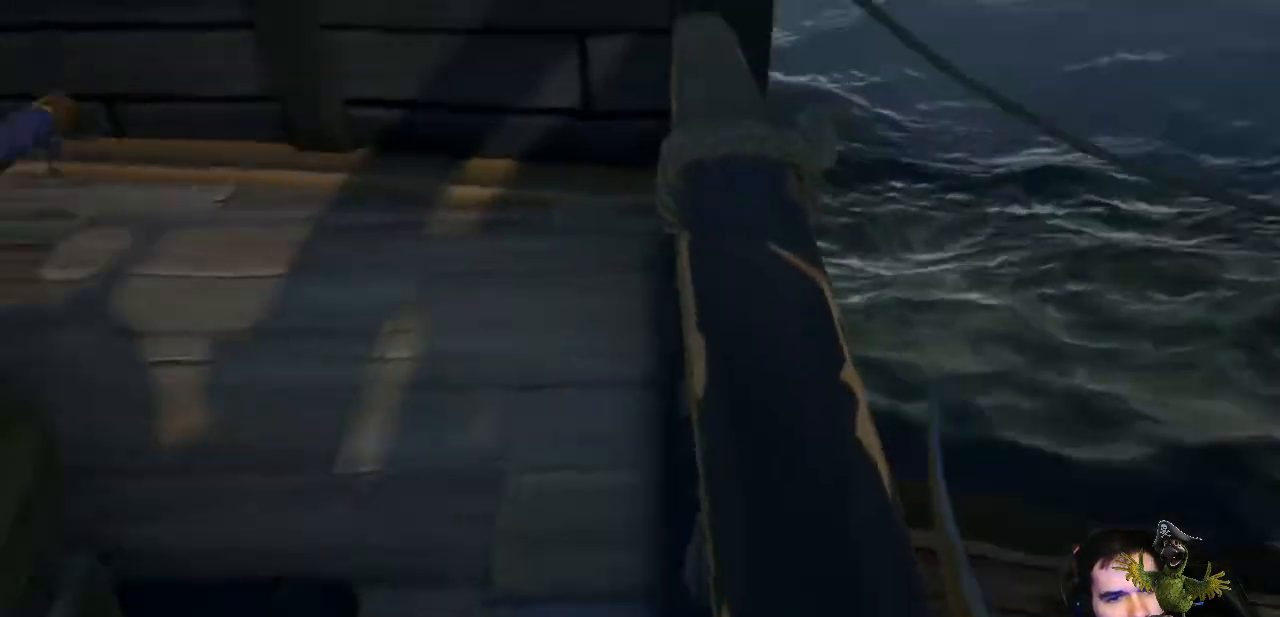
{"buttons": [], "left_stick": "center", "right_stick": "up-left"}
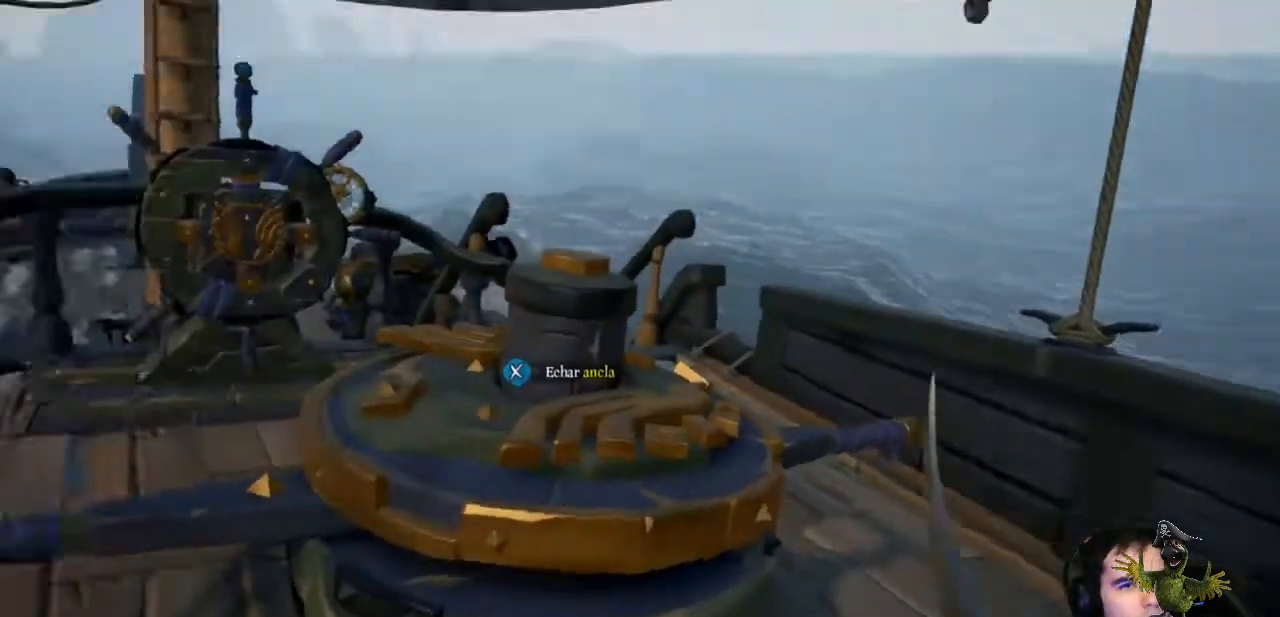
{"buttons": [], "left_stick": "up", "right_stick": "center"}
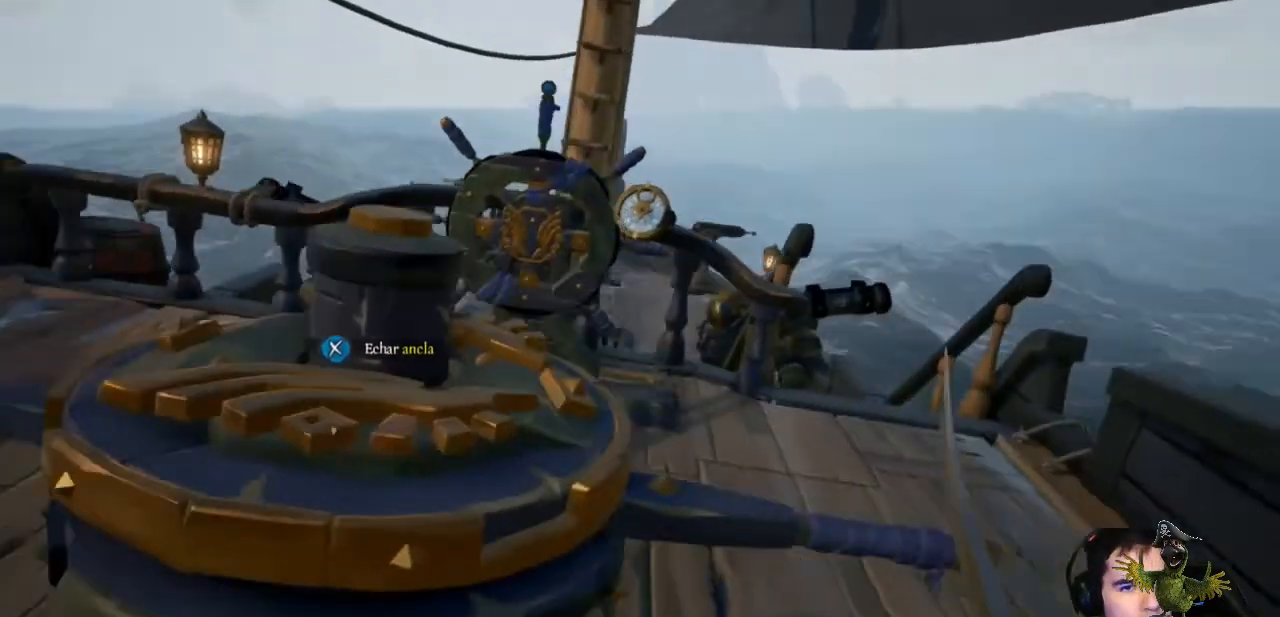
{"buttons": [], "left_stick": "up-left", "right_stick": "center", "events": [[367, "left_stick", "up-left"], [367, "right_stick", "up"], [500, "right_stick", "center"]]}